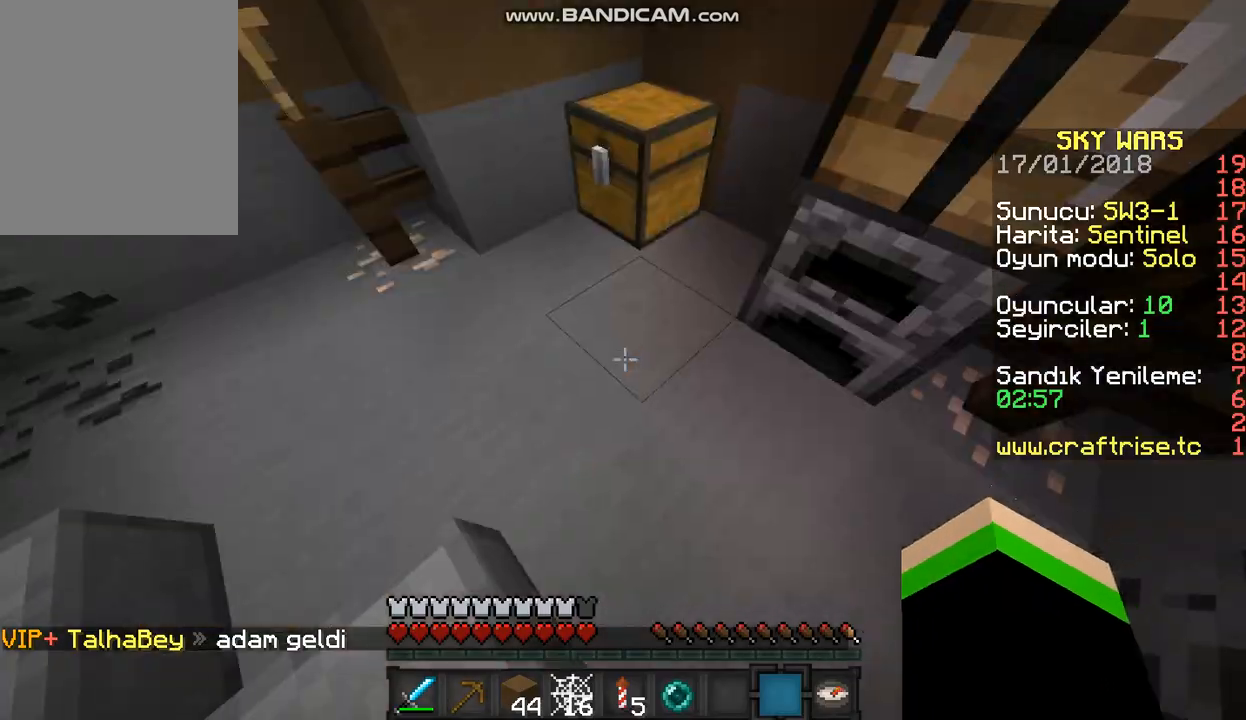
Gameplay with keyboard and mouse; each line is a JSON object with the keys and mouse buttons held at the frame after it. "events" lists presses ("down") and releases ("up") of "a", "d", "s", "w", "mouse_left" and "mouse_right" between this image and that frame as [ms after this image, input, new state], when the widget could be followed in between. "mouse_left", "mouse_right" = the "left", "right" buttons of the "mouse" list. No other keys are recorded. Fast repeated clicks can show as one long hold. Mouse movement is not recorded.
{"keys": ["w"], "mouse": [], "events": [[333, "w", "down"]]}
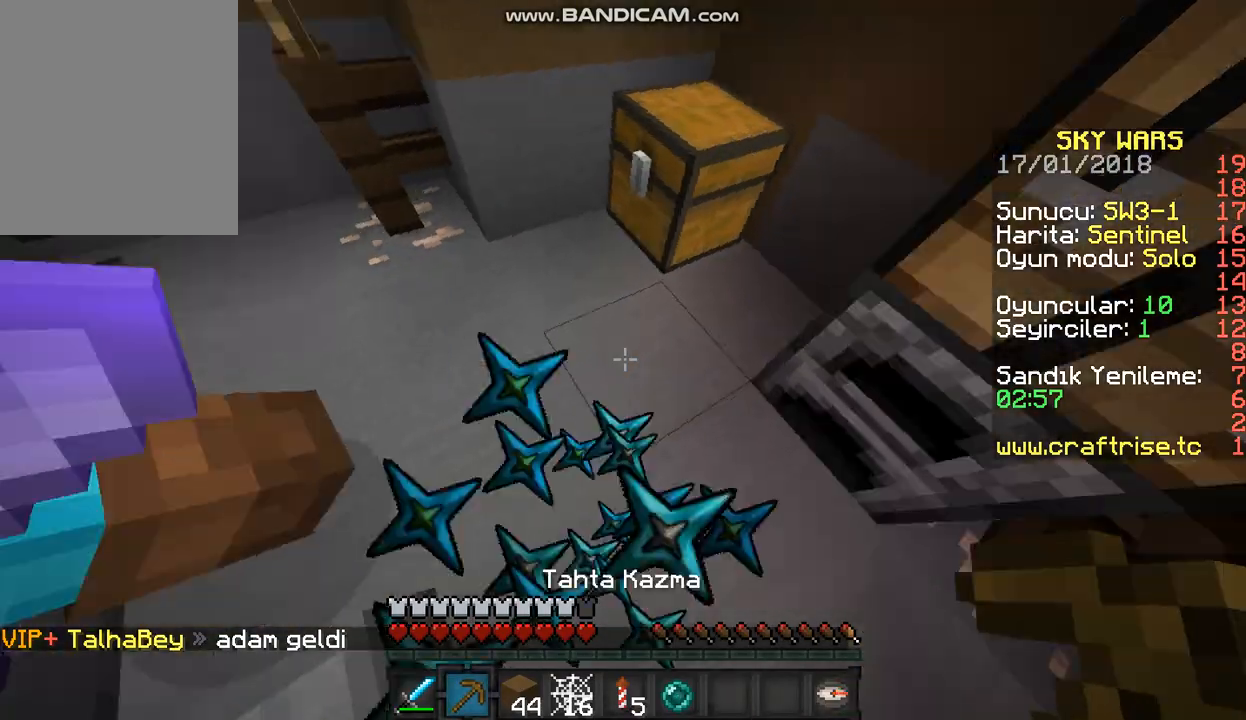
{"keys": ["a"], "mouse": ["left"], "events": [[167, "w", "up"], [233, "w", "down"], [400, "w", "up"], [500, "a", "down"], [500, "mouse_left", "down"]]}
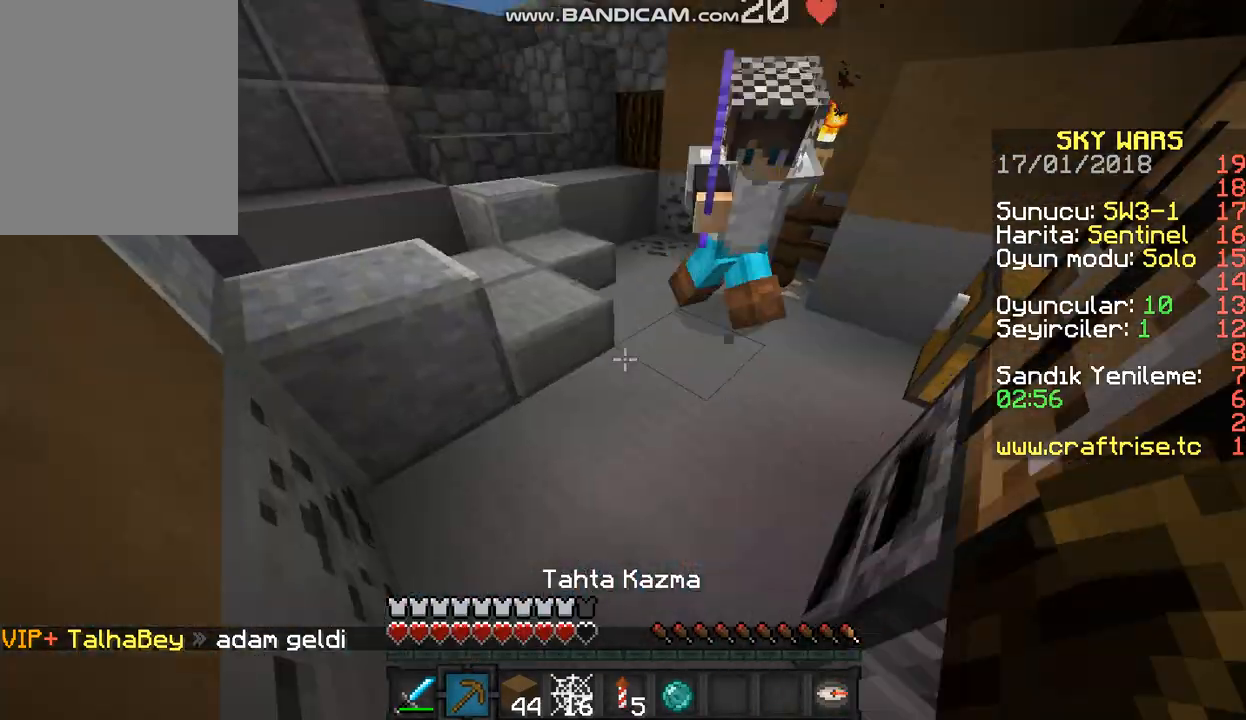
{"keys": ["d", "w"], "mouse": ["left", "right"]}
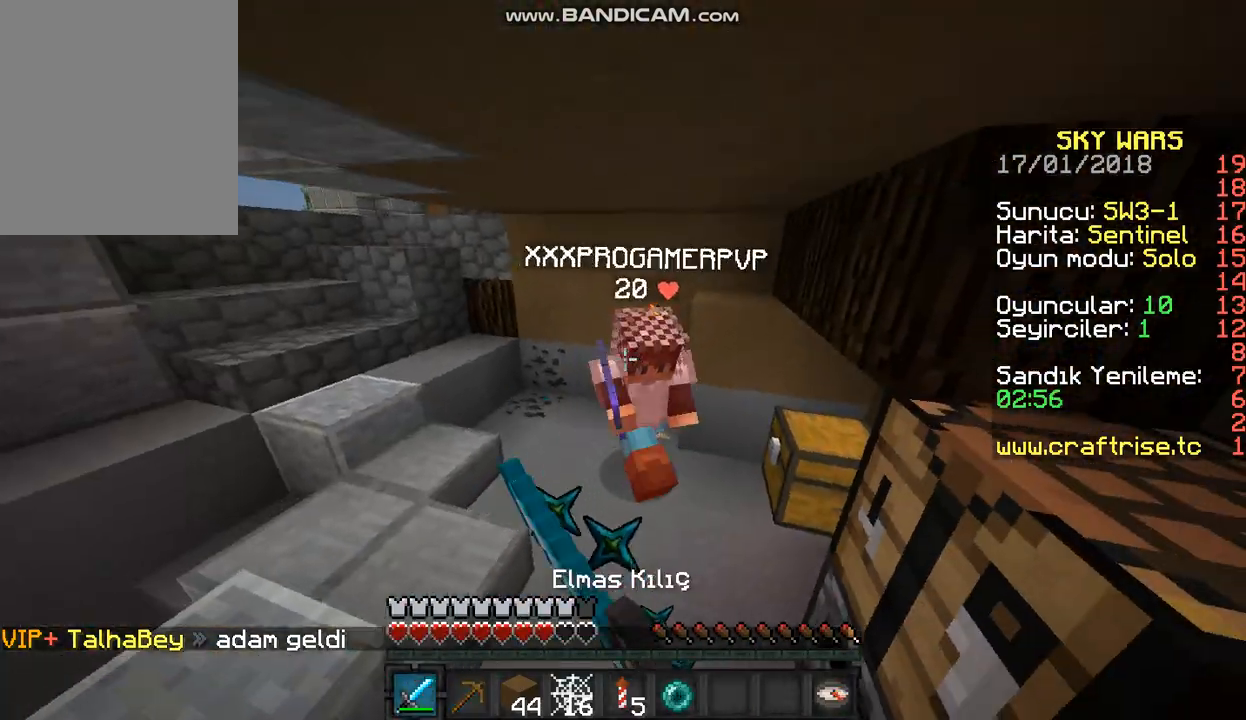
{"keys": ["w"], "mouse": ["left", "right"], "events": [[33, "d", "up"]]}
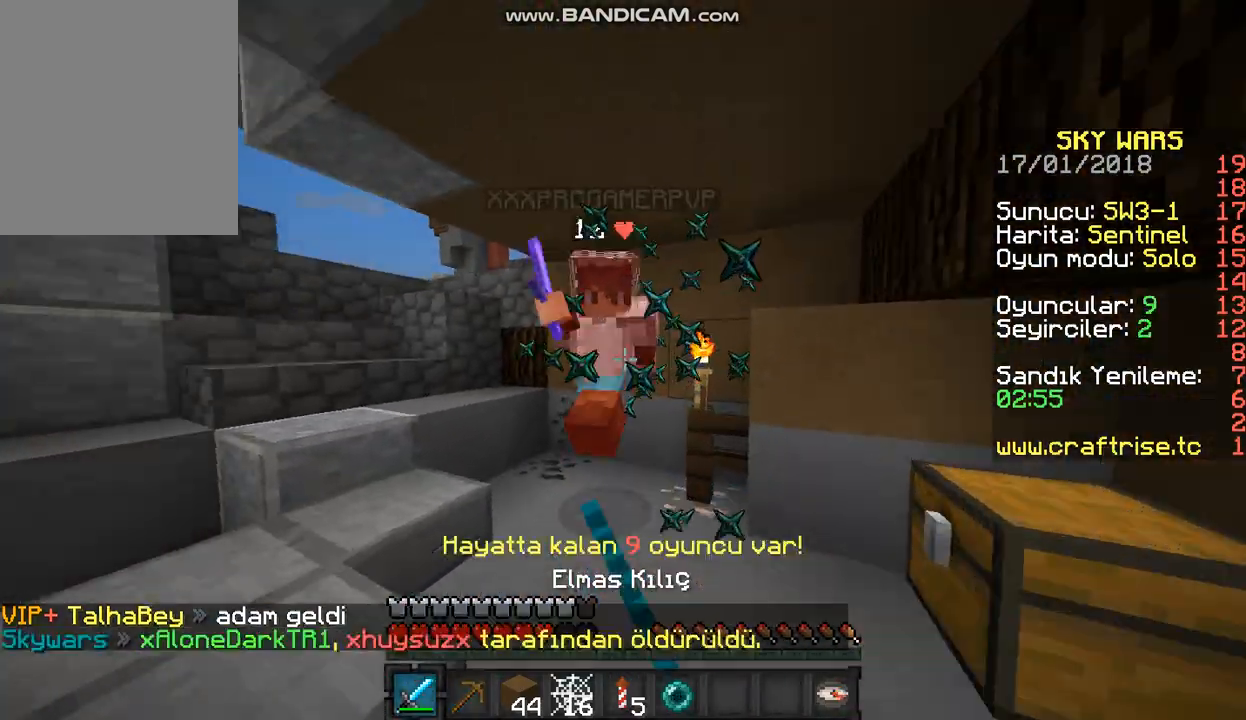
{"keys": ["w"], "mouse": ["left", "right"], "events": [[167, "a", "down"], [333, "mouse_left", "up"], [367, "mouse_left", "down"], [433, "a", "up"], [433, "mouse_left", "up"], [433, "mouse_right", "up"], [467, "mouse_left", "down"], [467, "mouse_right", "down"]]}
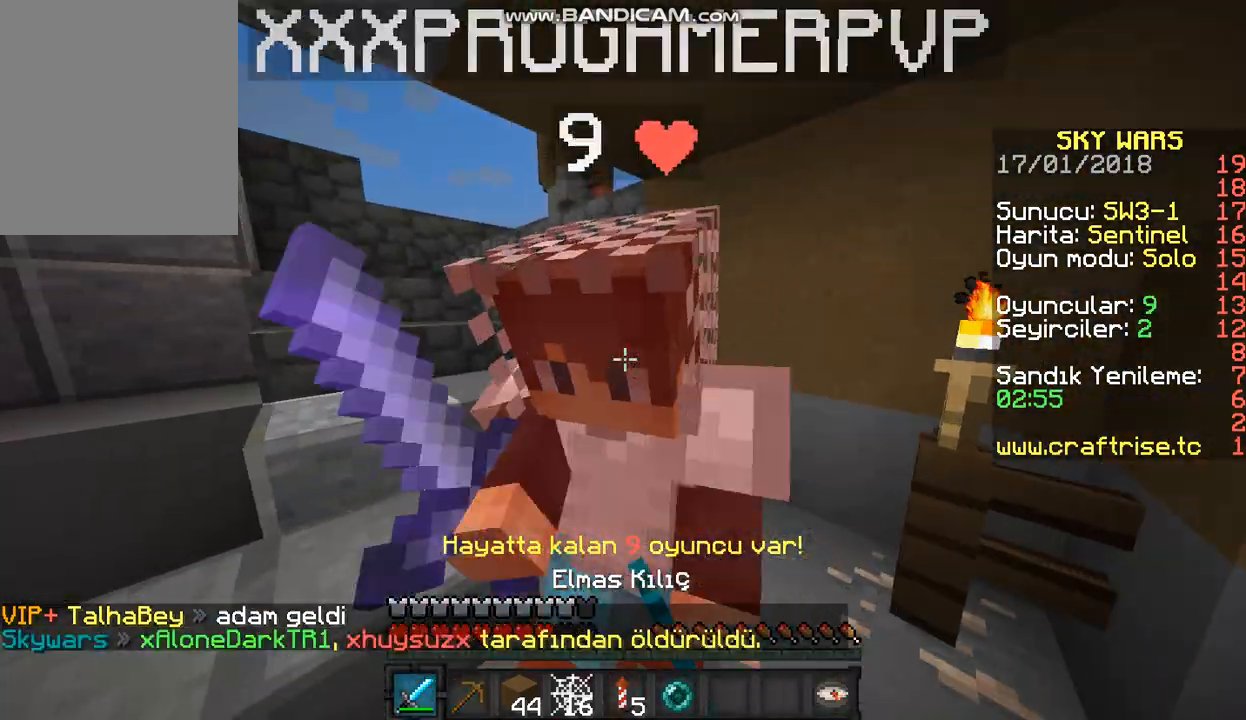
{"keys": ["s"], "mouse": ["left", "right"], "events": [[67, "mouse_left", "up"], [67, "mouse_right", "up"], [133, "mouse_left", "down"], [133, "mouse_right", "down"], [367, "w", "up"], [400, "s", "down"]]}
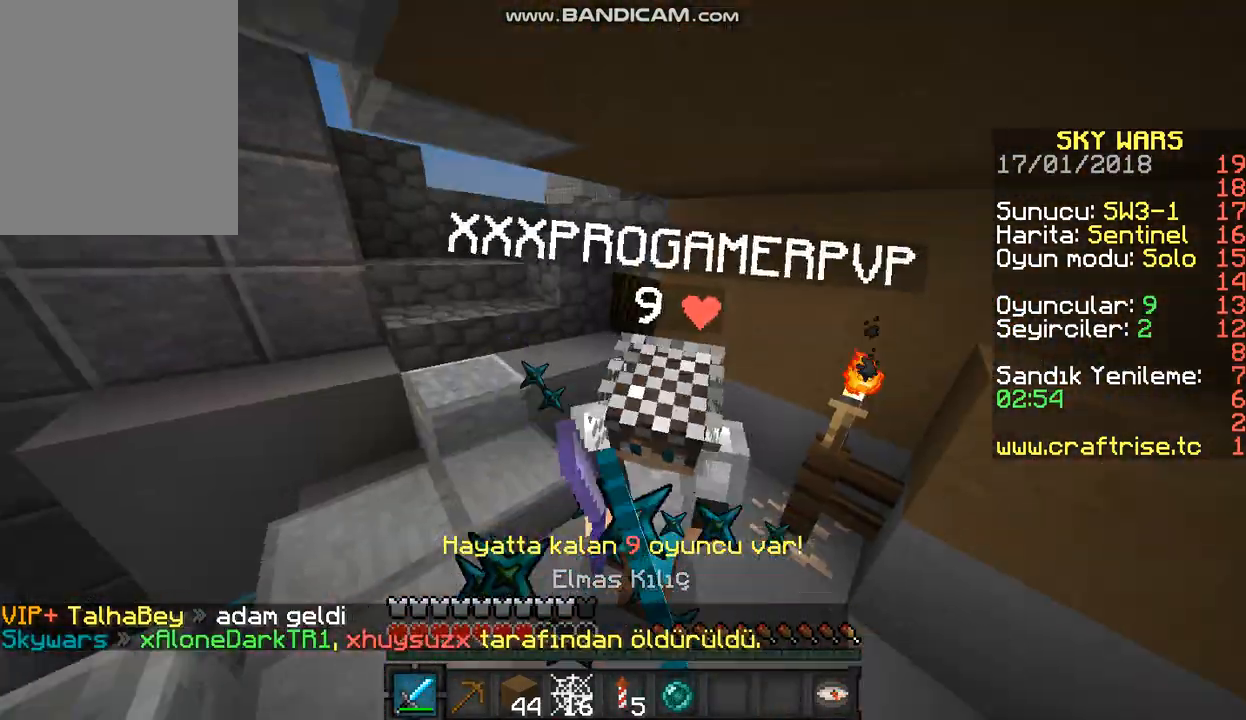
{"keys": ["w"], "mouse": ["left", "right"], "events": [[167, "d", "down"], [200, "s", "up"], [233, "mouse_left", "up"], [233, "mouse_right", "up"], [233, "w", "down"], [267, "mouse_left", "down"], [267, "mouse_right", "down"], [367, "d", "up"]]}
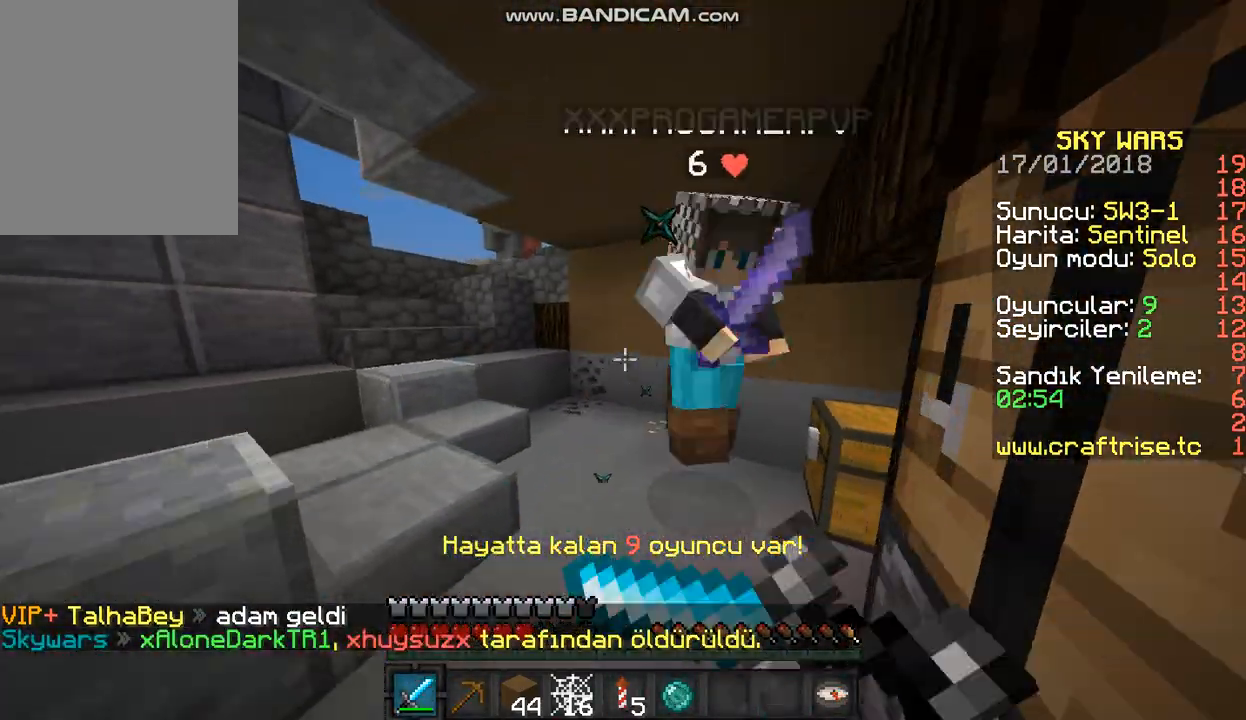
{"keys": ["d", "w"], "mouse": ["left", "right"], "events": [[100, "d", "down"], [100, "mouse_right", "up"], [200, "mouse_right", "down"]]}
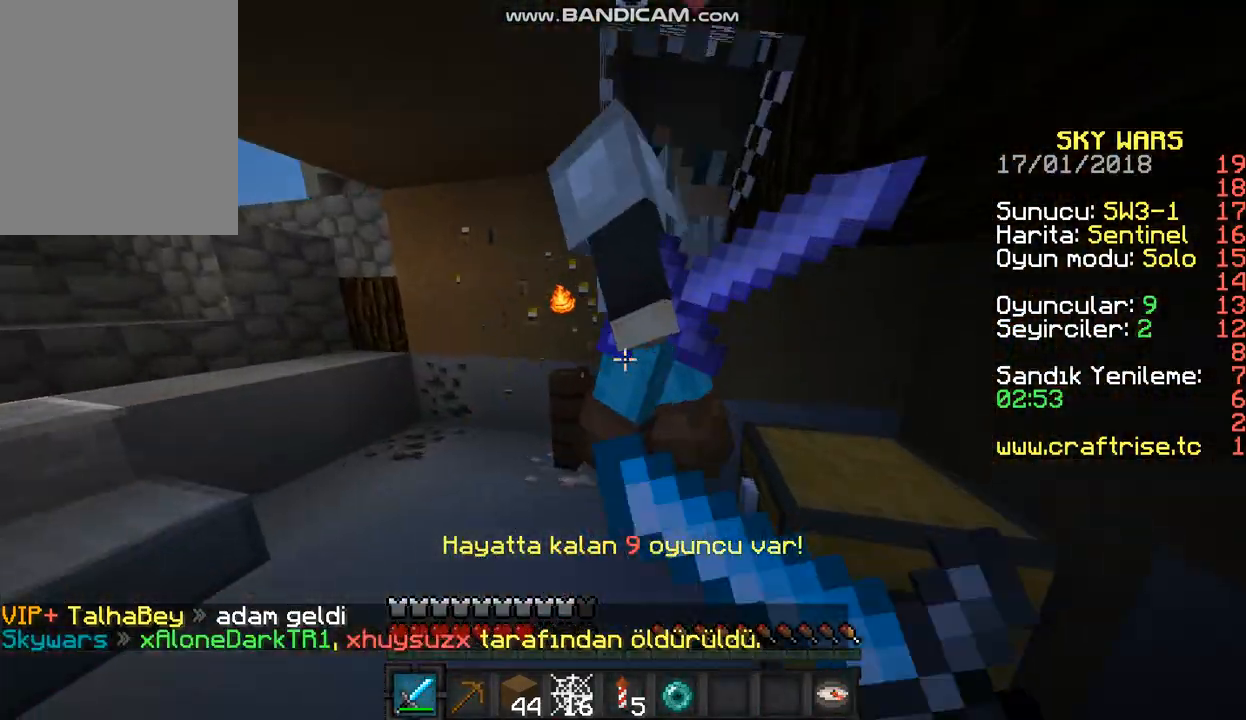
{"keys": ["a", "s"], "mouse": [], "events": [[267, "a", "down"], [267, "d", "up"], [267, "w", "up"], [333, "mouse_left", "up"], [400, "mouse_left", "down"], [400, "s", "down"], [467, "mouse_left", "up"], [467, "mouse_right", "up"]]}
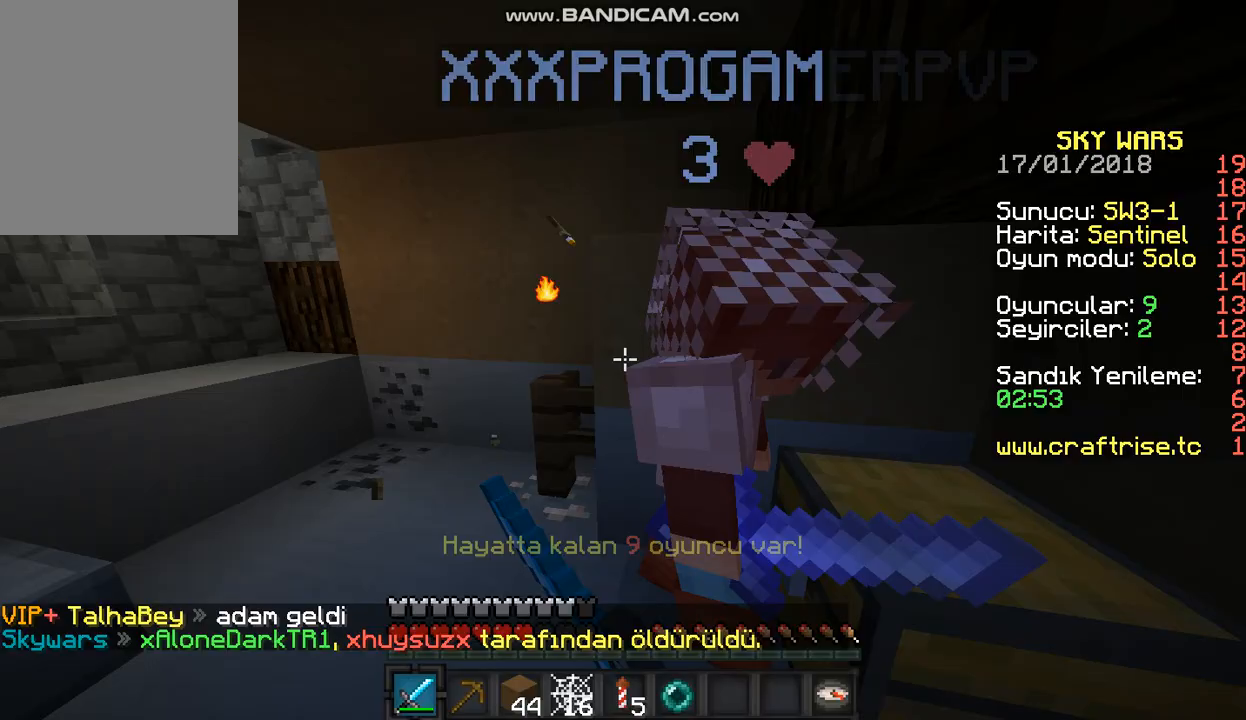
{"keys": ["a", "w"], "mouse": ["right"], "events": [[67, "a", "up"], [67, "mouse_left", "down"], [67, "mouse_right", "down"], [100, "d", "down"], [300, "d", "up"], [333, "a", "down"], [333, "s", "up"], [367, "mouse_left", "up"], [367, "mouse_right", "up"], [400, "mouse_left", "down"], [400, "mouse_right", "down"], [433, "w", "down"], [500, "mouse_left", "up"]]}
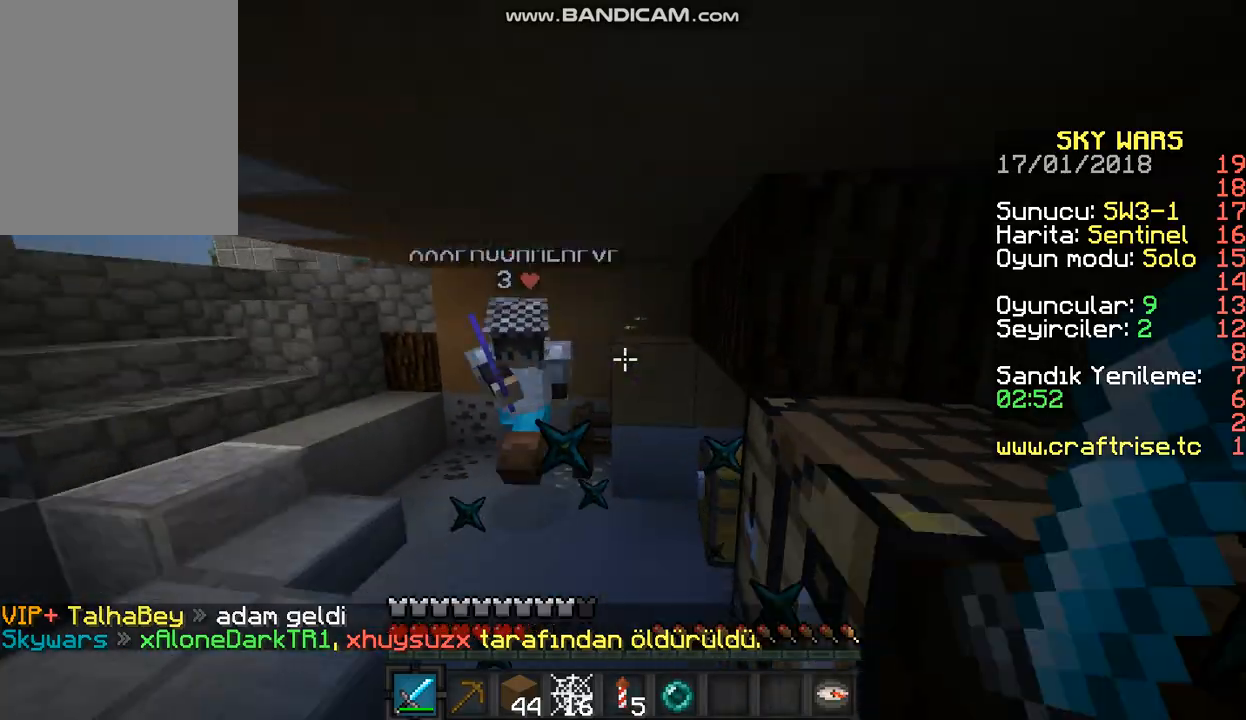
{"keys": ["w"], "mouse": ["left"], "events": [[33, "mouse_right", "up"], [67, "mouse_left", "down"], [167, "a", "up"], [333, "mouse_left", "up"], [367, "mouse_left", "down"]]}
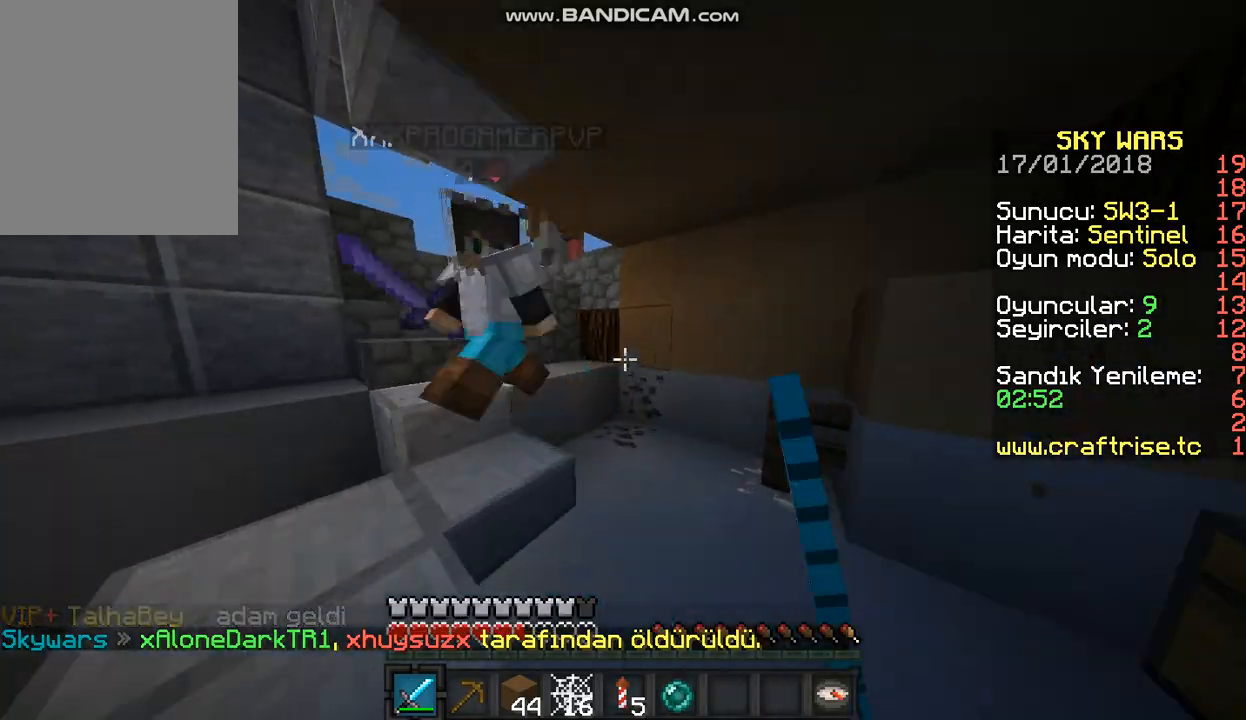
{"keys": ["a", "d"], "mouse": ["left"], "events": [[67, "a", "down"], [267, "mouse_left", "up"], [333, "d", "down"], [333, "mouse_left", "down"], [400, "a", "up"], [467, "w", "up"], [500, "a", "down"]]}
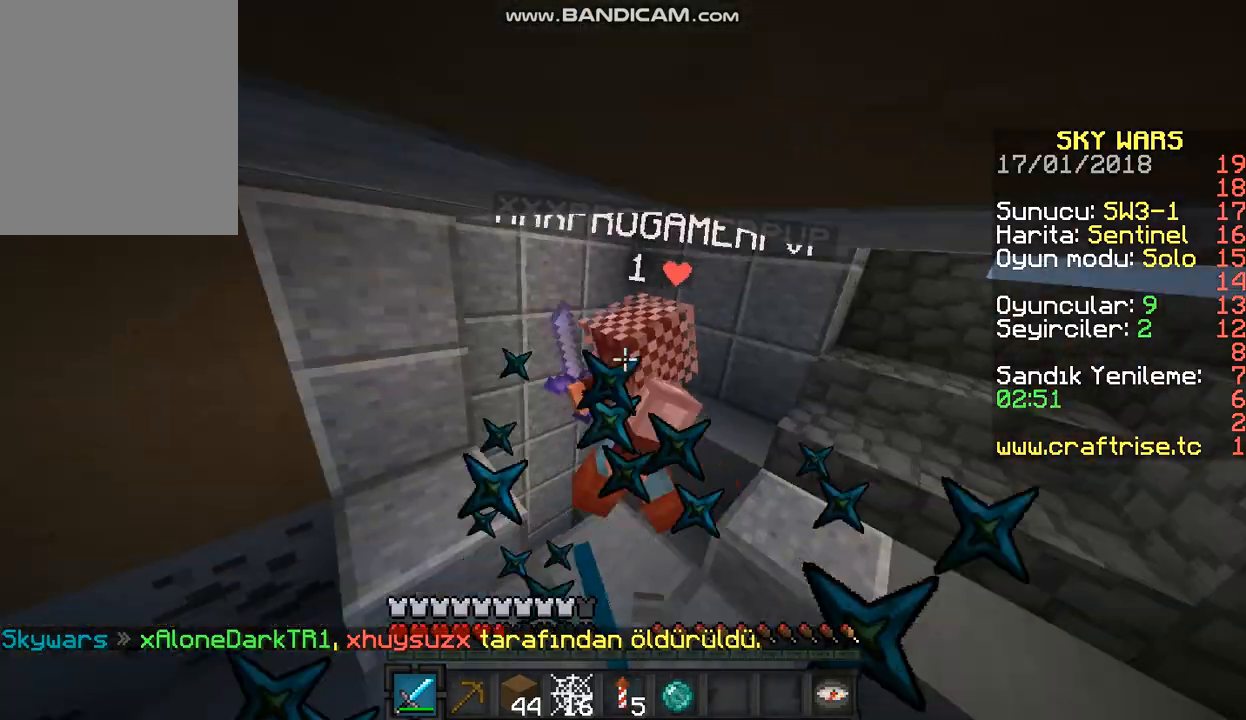
{"keys": ["w"], "mouse": ["left"], "events": [[100, "d", "up"], [200, "mouse_left", "up"], [233, "mouse_left", "down"], [300, "w", "down"], [400, "a", "up"]]}
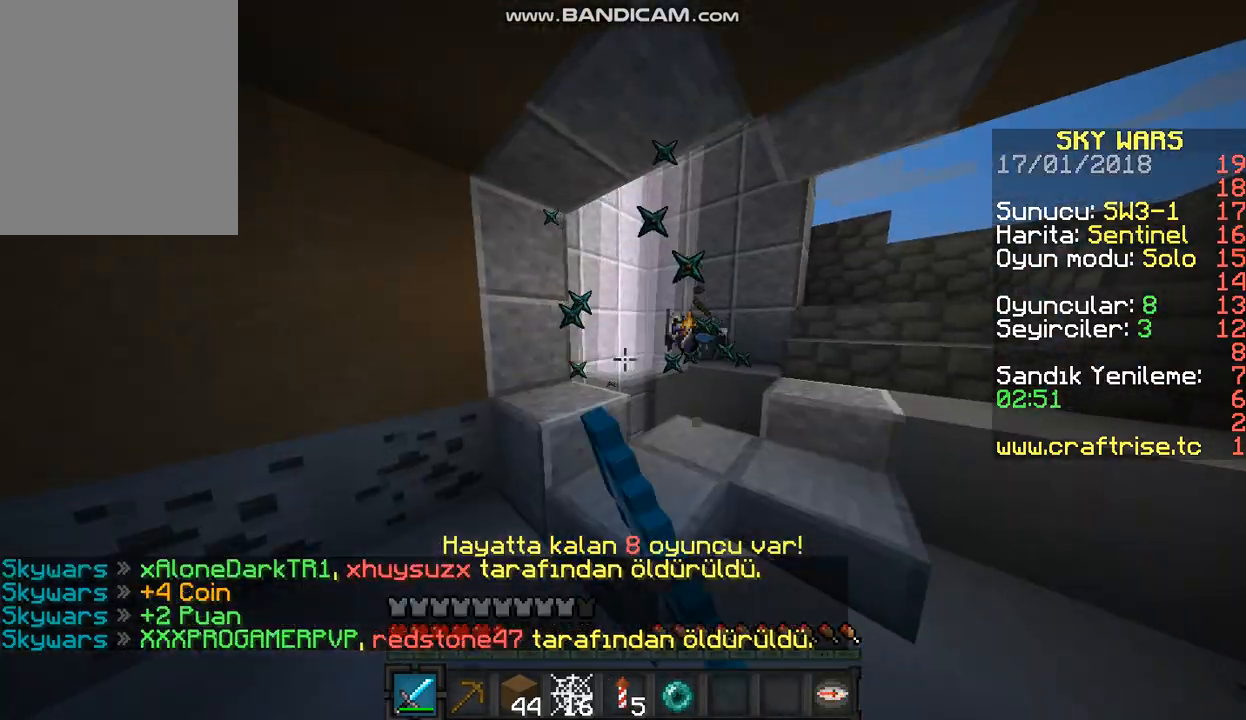
{"keys": ["w"], "mouse": [], "events": [[67, "mouse_left", "up"], [133, "d", "down"], [300, "d", "up"]]}
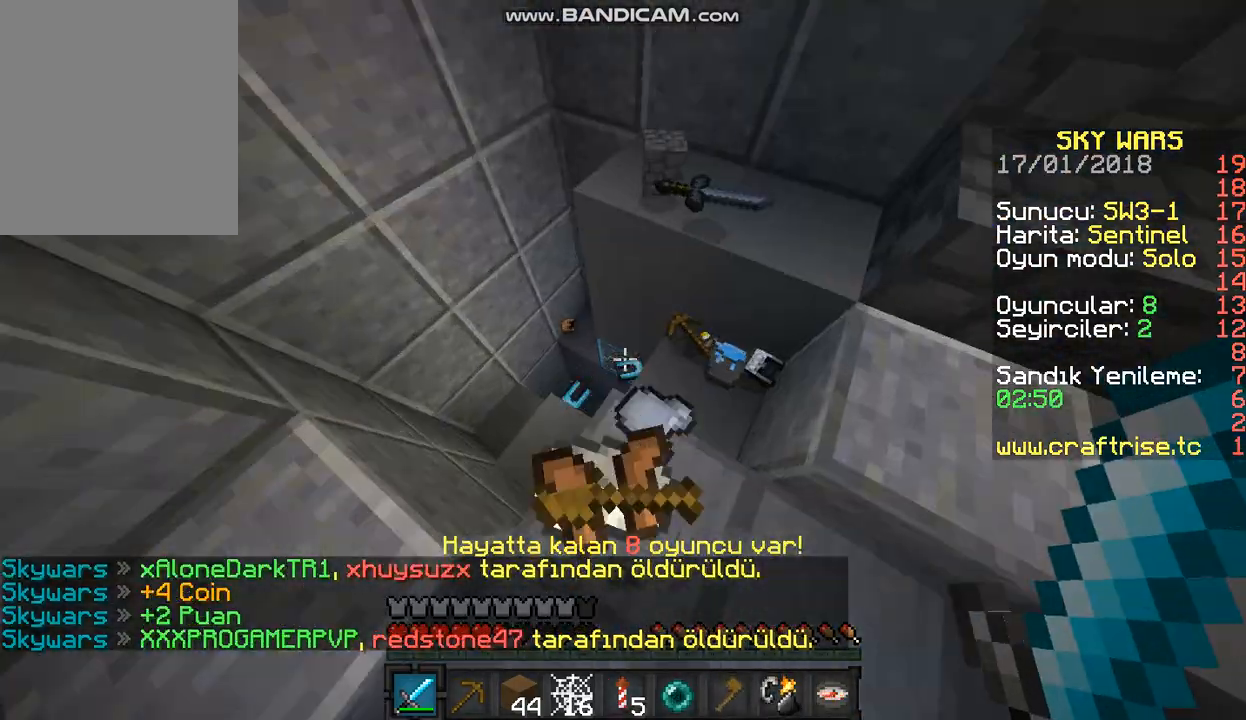
{"keys": ["d", "w"], "mouse": [], "events": [[333, "d", "down"]]}
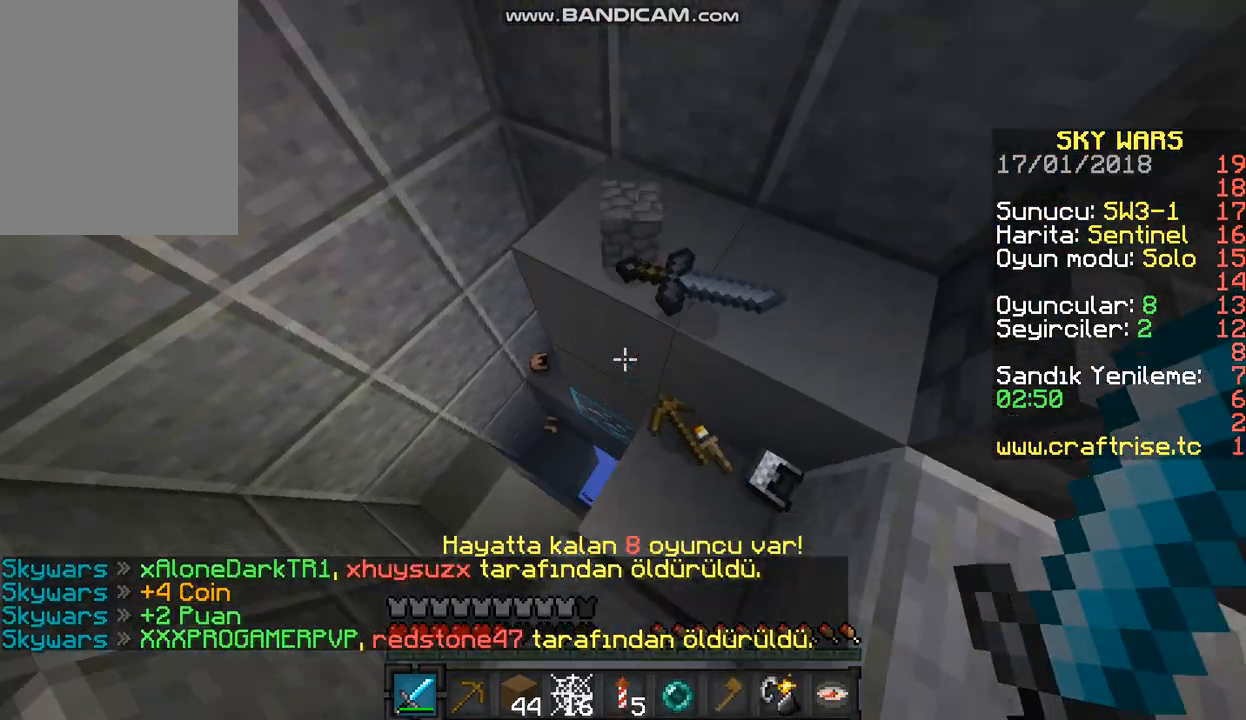
{"keys": ["a", "w"], "mouse": [], "events": [[133, "d", "up"], [133, "w", "up"], [267, "a", "down"], [333, "w", "down"]]}
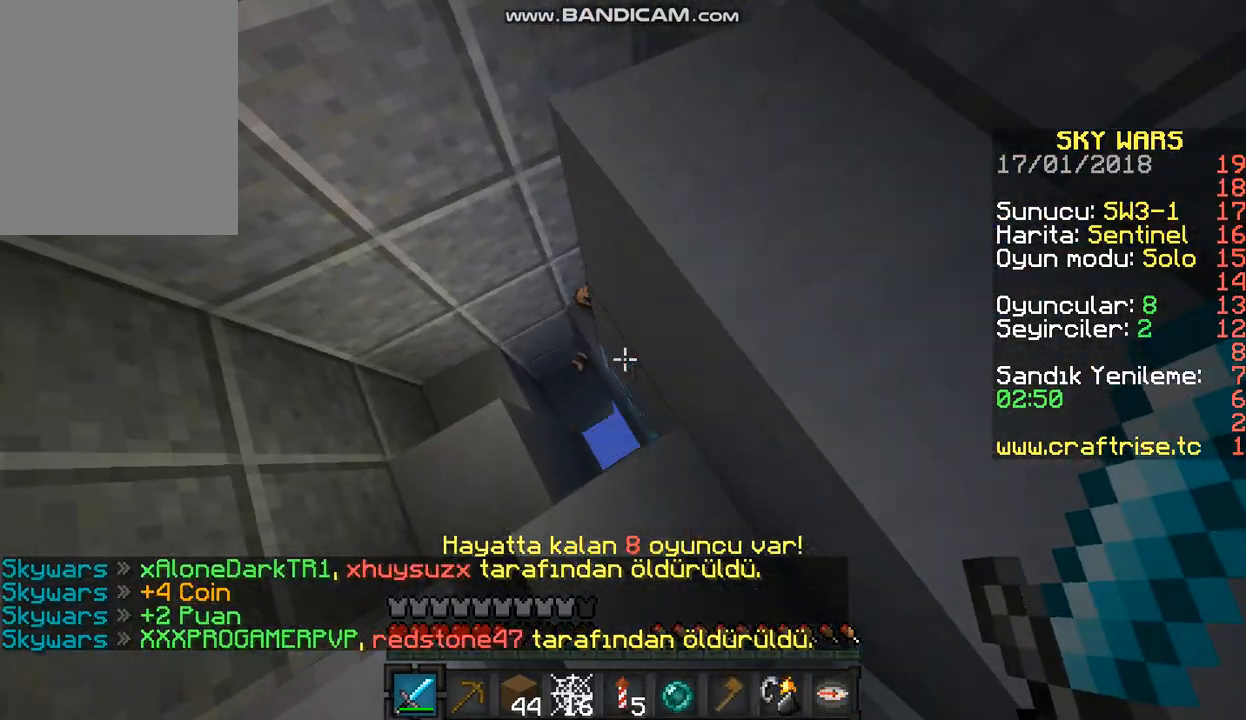
{"keys": [], "mouse": [], "events": [[100, "a", "up"], [200, "w", "up"]]}
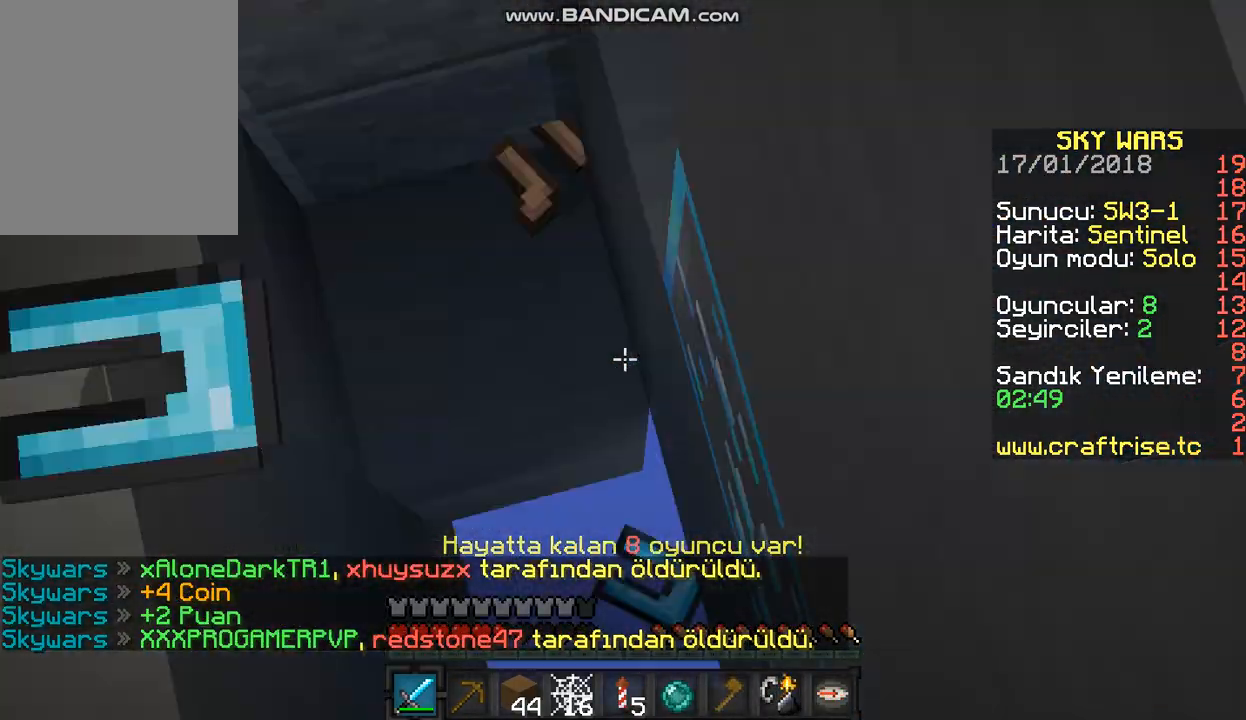
{"keys": ["s"], "mouse": [], "events": [[300, "s", "down"]]}
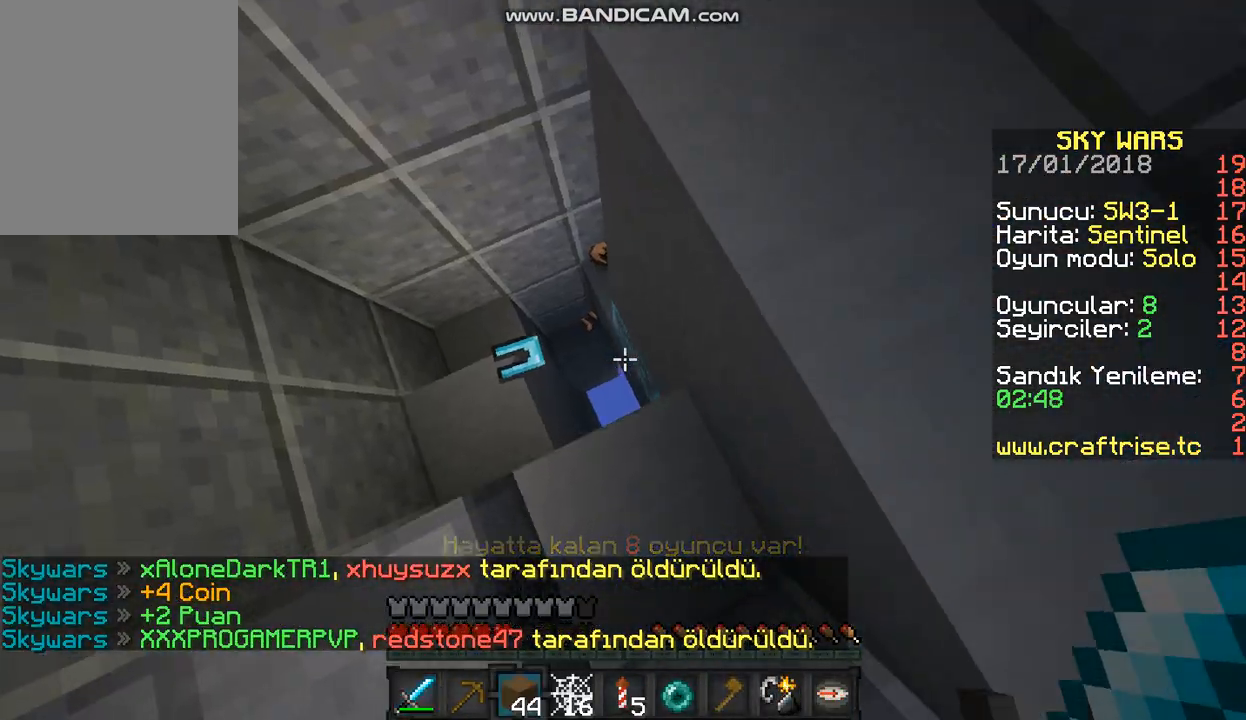
{"keys": [], "mouse": [], "events": [[67, "s", "up"], [200, "mouse_right", "down"], [367, "mouse_right", "up"]]}